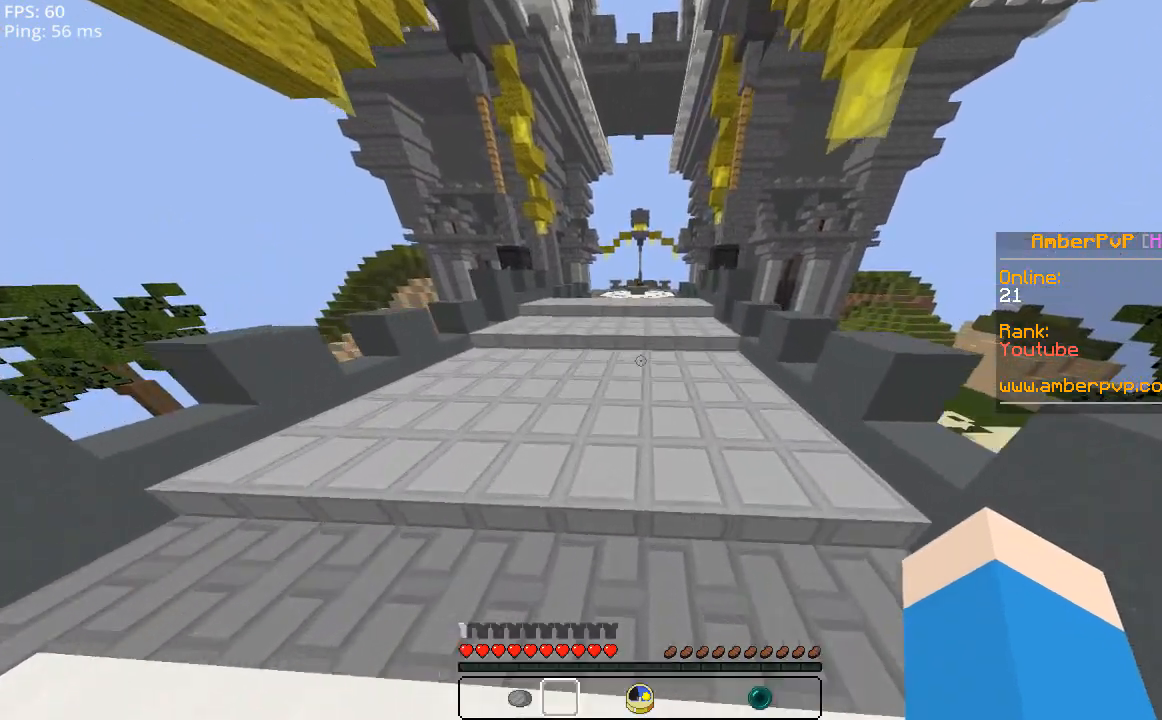
Gameplay with keyboard and mouse; each line is a JSON object with the keys and mouse buttons held at the frame after it. "events" lists presses ("down") and releases ("up") of "a", "d", "s", "space", "w", "mouse_left" and "mouse_right" between this image and that frame as [ms after this image, input, new state], when the widget could be followed in between. "mouse_left", "mouse_right" = the "left", "right" buttons of the "mouse" list. No other keys are recorded. Fast repeated clicks can show as one long hold. Mouse movement is not recorded.
{"keys": ["space", "w"], "mouse": [], "events": [[260, "space", "down"]]}
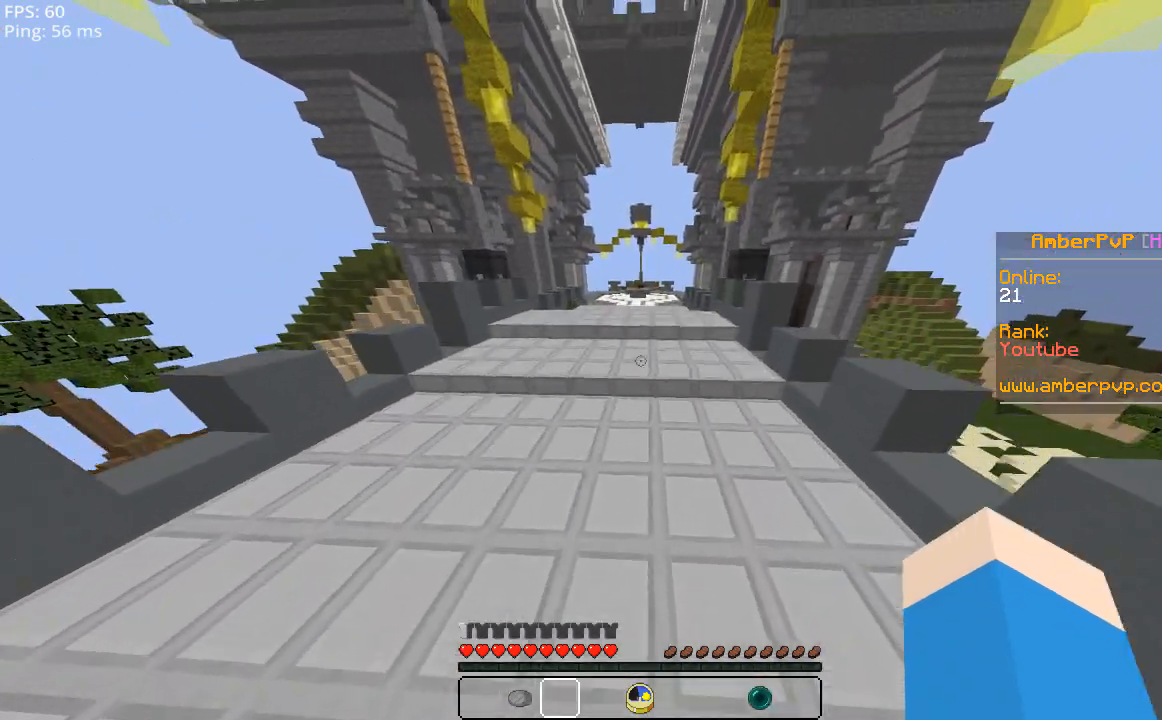
{"keys": ["space", "w"], "mouse": [], "events": [[100, "space", "up"], [360, "space", "down"]]}
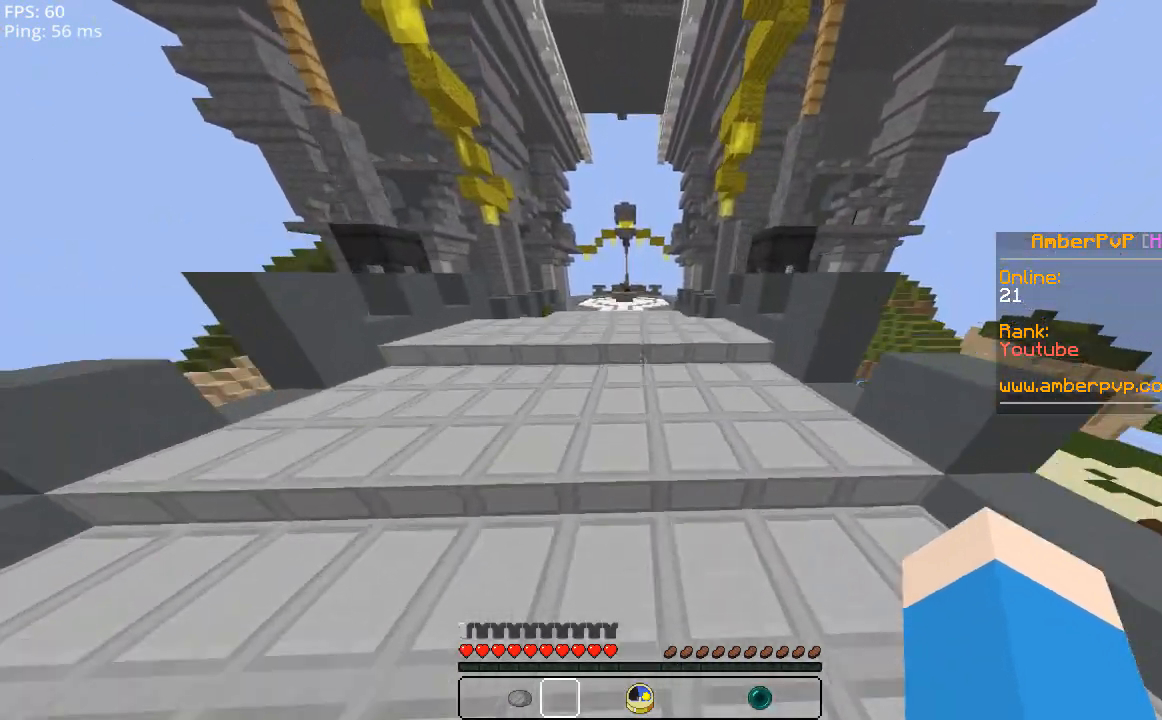
{"keys": ["space", "w"], "mouse": [], "events": []}
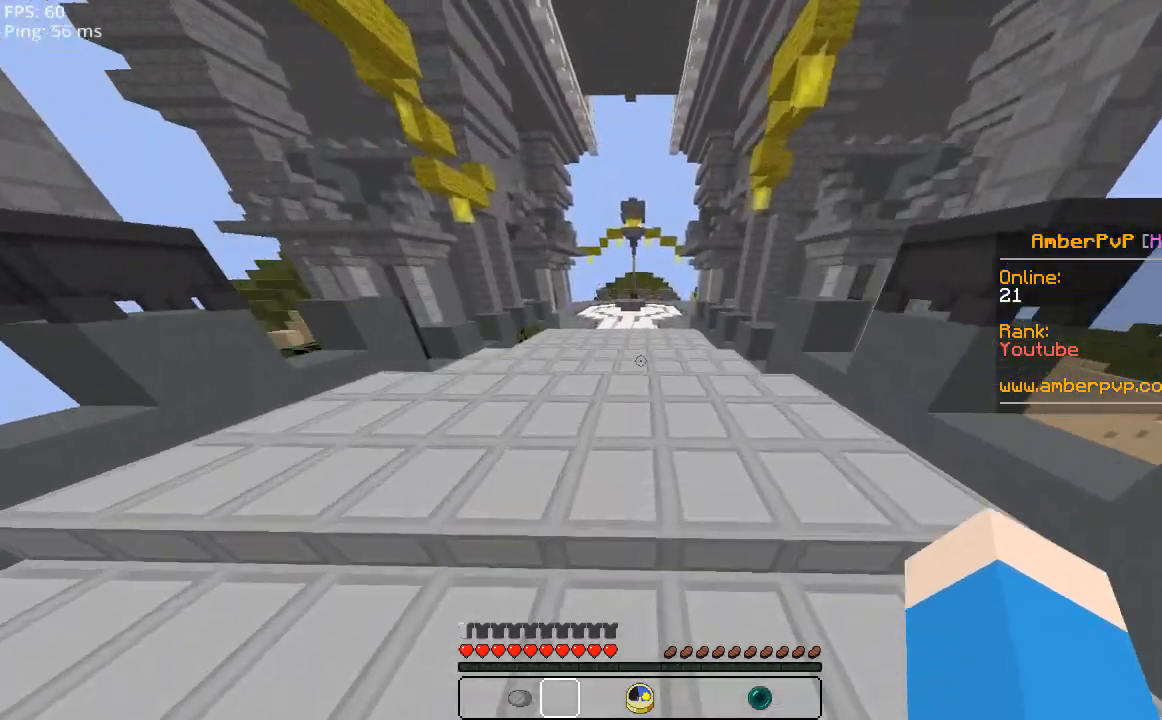
{"keys": ["w"], "mouse": [], "events": [[40, "a", "down"], [300, "a", "up"], [440, "space", "up"]]}
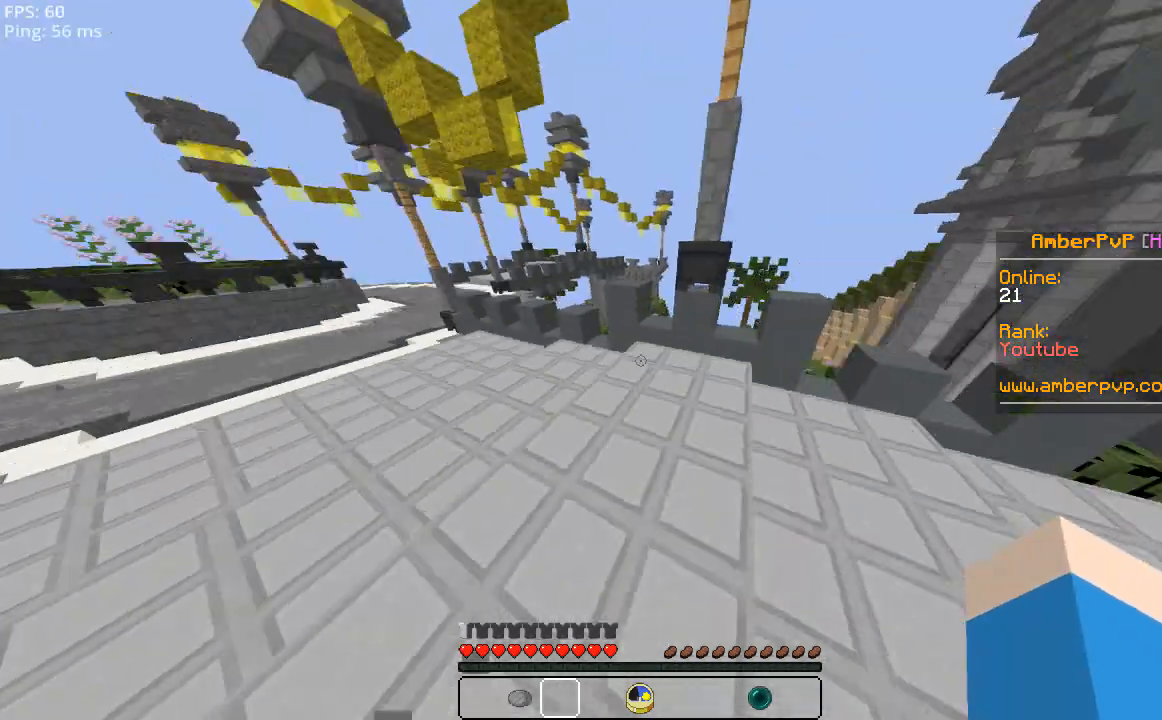
{"keys": ["w"], "mouse": [], "events": []}
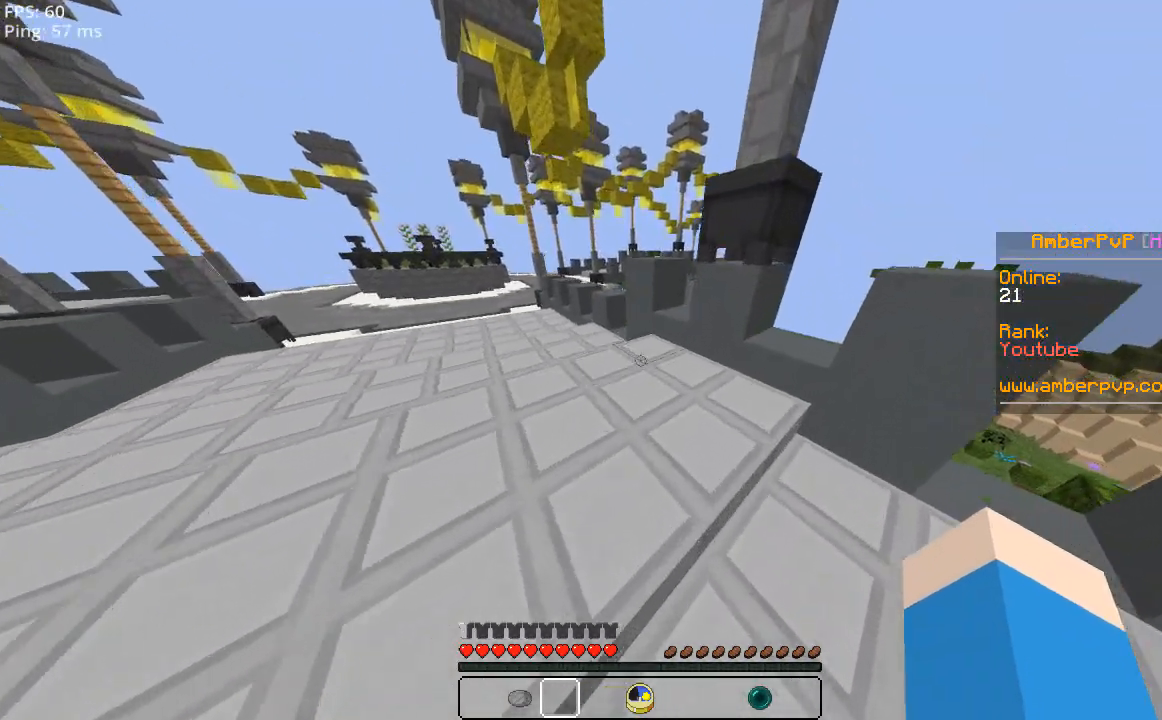
{"keys": ["w"], "mouse": [], "events": []}
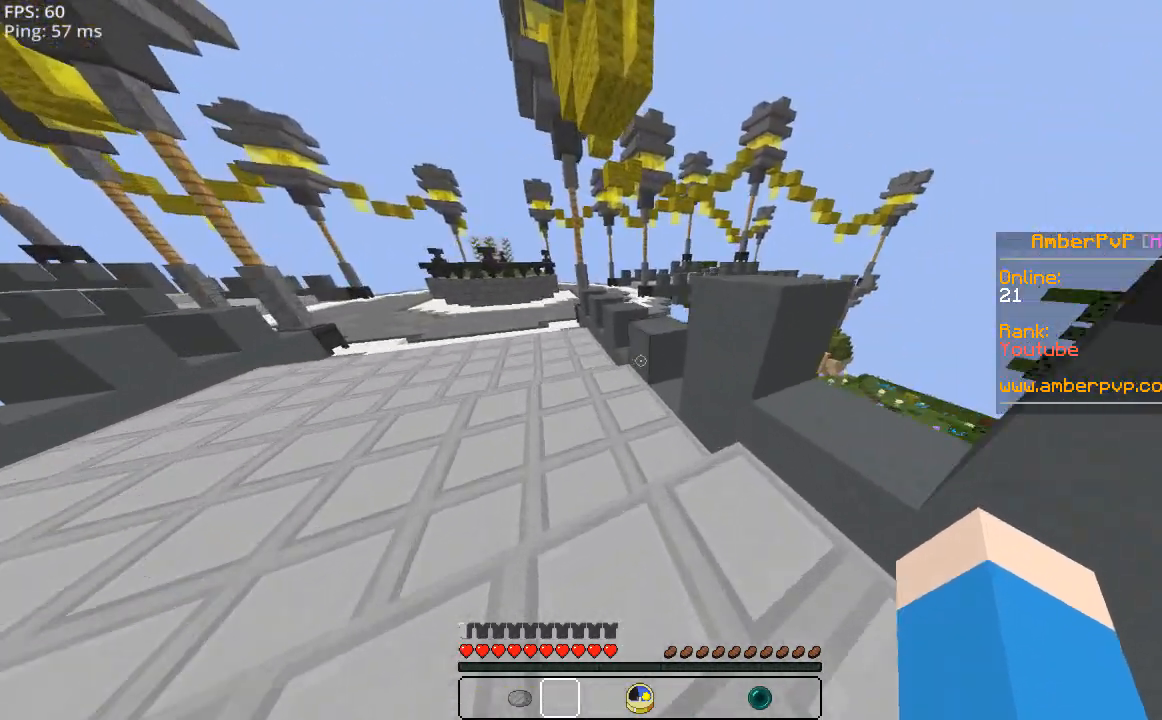
{"keys": ["space", "w"], "mouse": [], "events": [[140, "space", "down"]]}
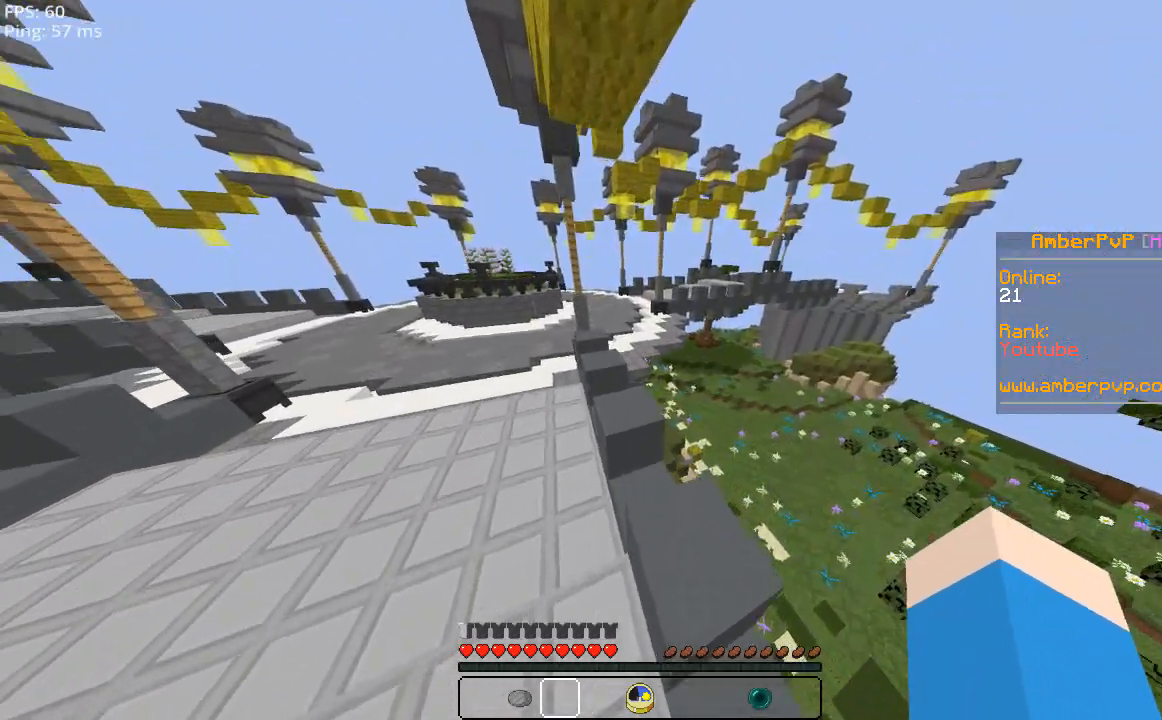
{"keys": ["space", "w"], "mouse": [], "events": []}
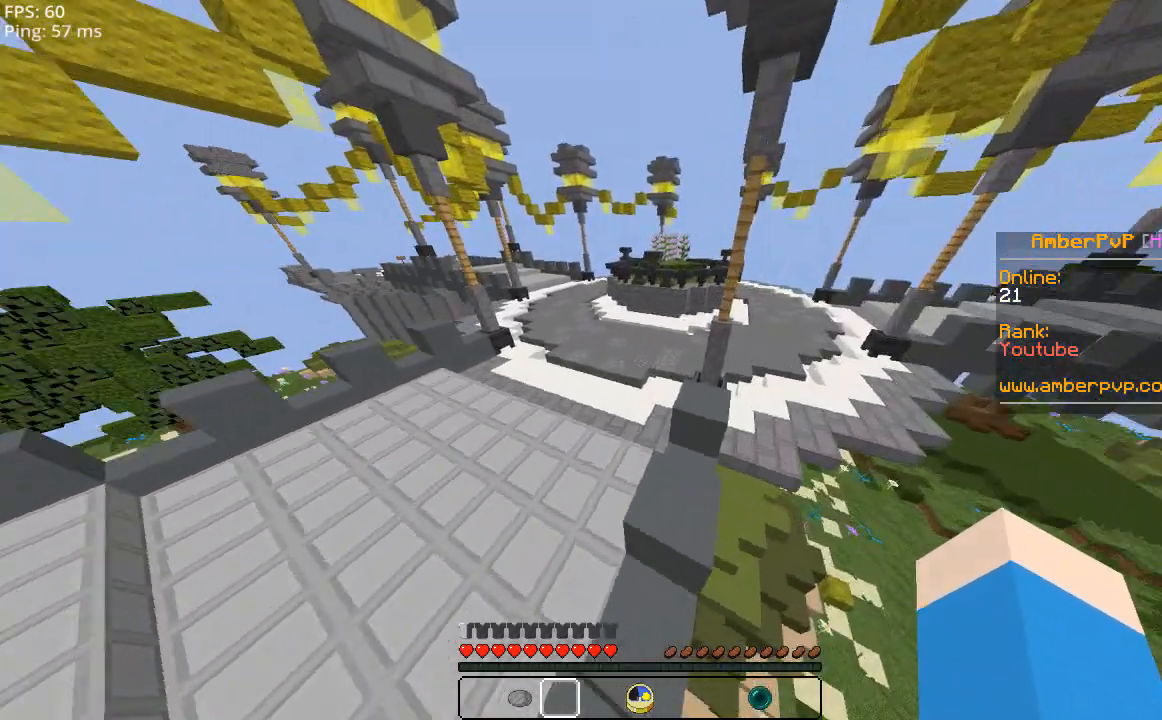
{"keys": ["a", "space", "w"], "mouse": [], "events": [[60, "a", "down"]]}
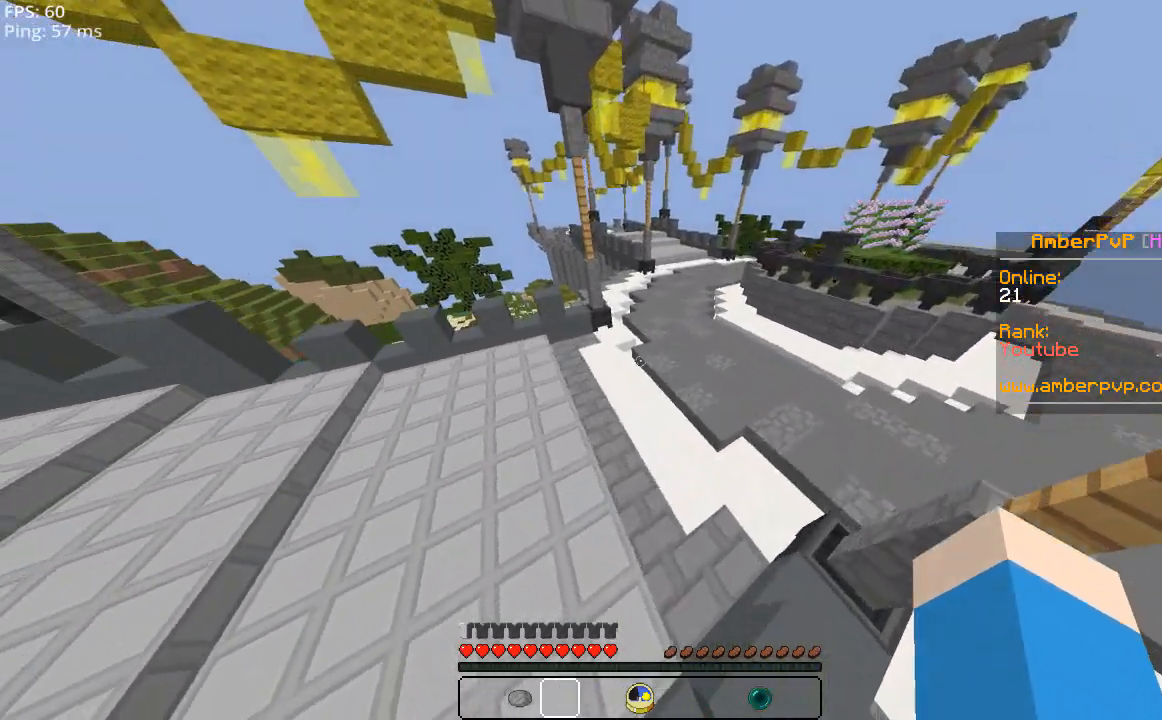
{"keys": ["space", "w"], "mouse": [], "events": [[440, "a", "up"]]}
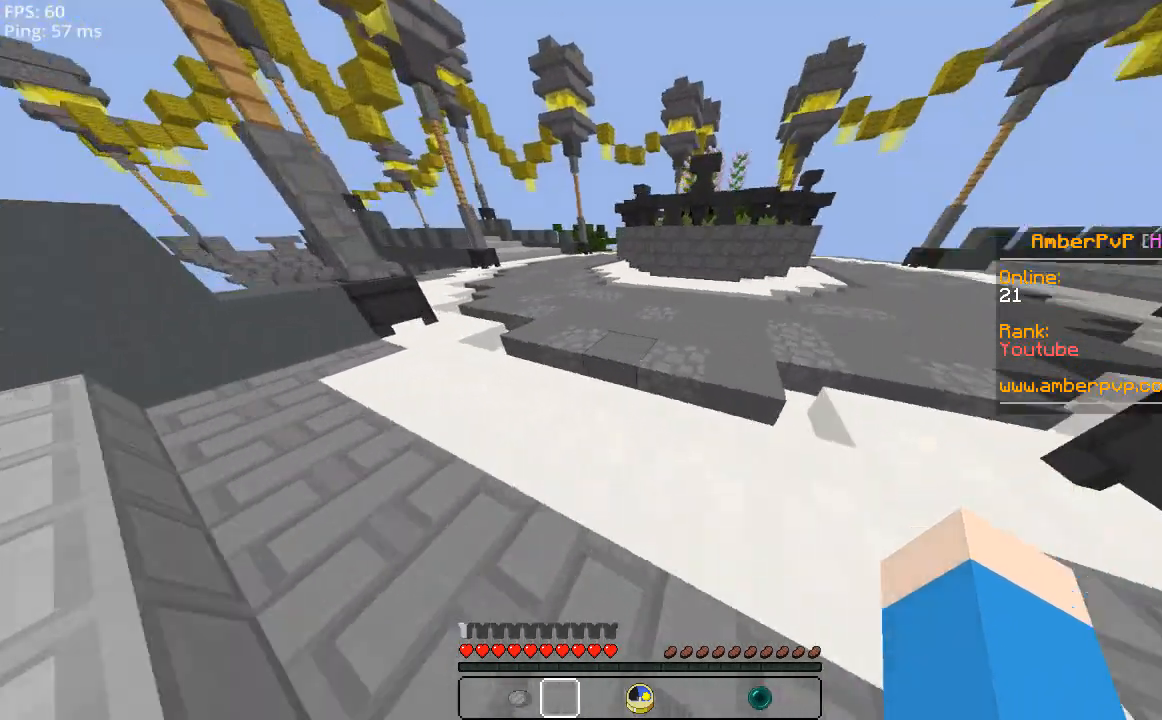
{"keys": ["space", "w"], "mouse": [], "events": []}
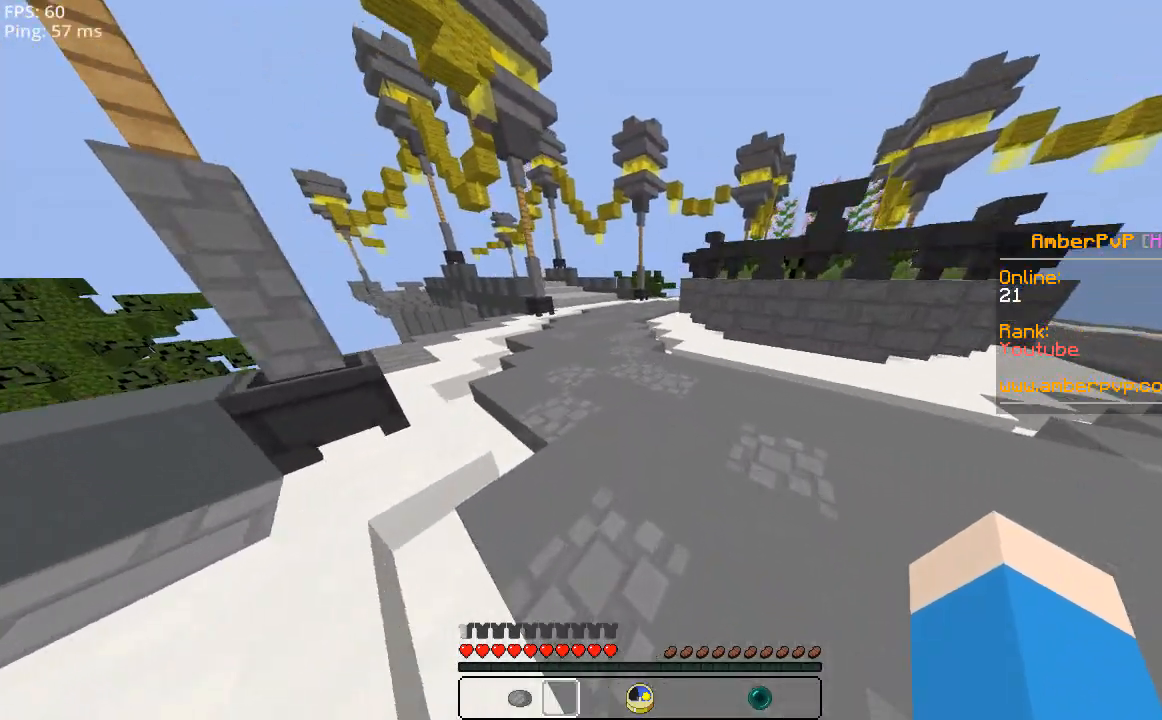
{"keys": ["space", "w"], "mouse": [], "events": []}
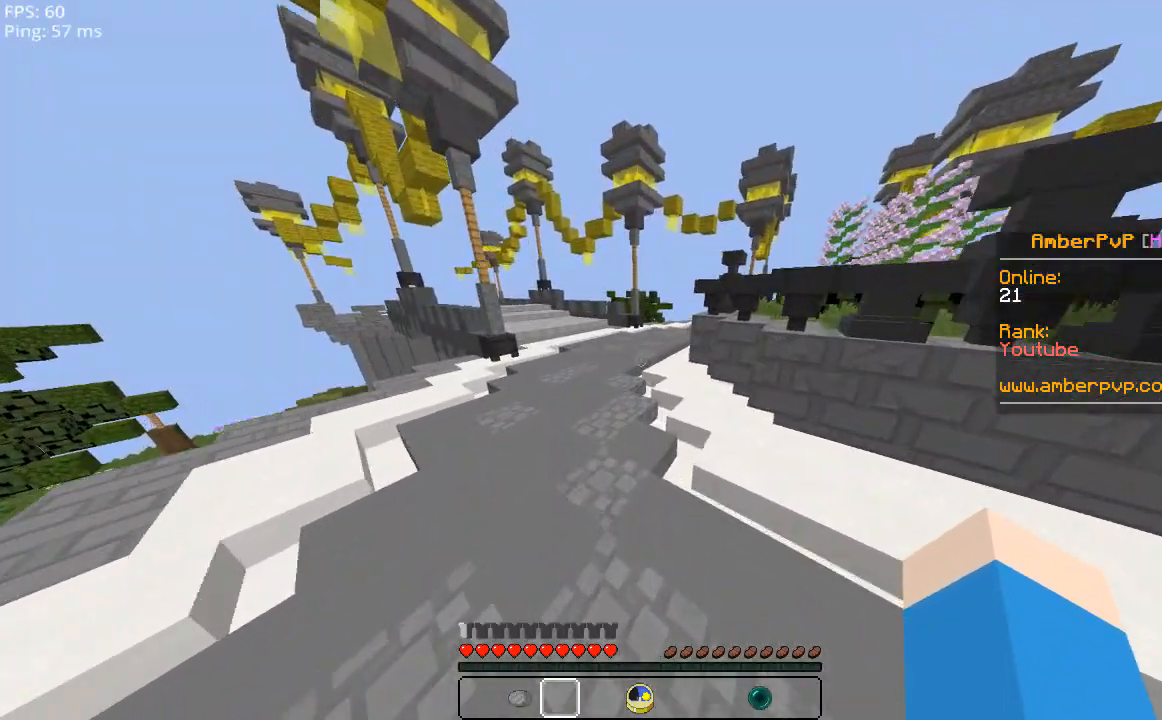
{"keys": ["space", "w"], "mouse": [], "events": []}
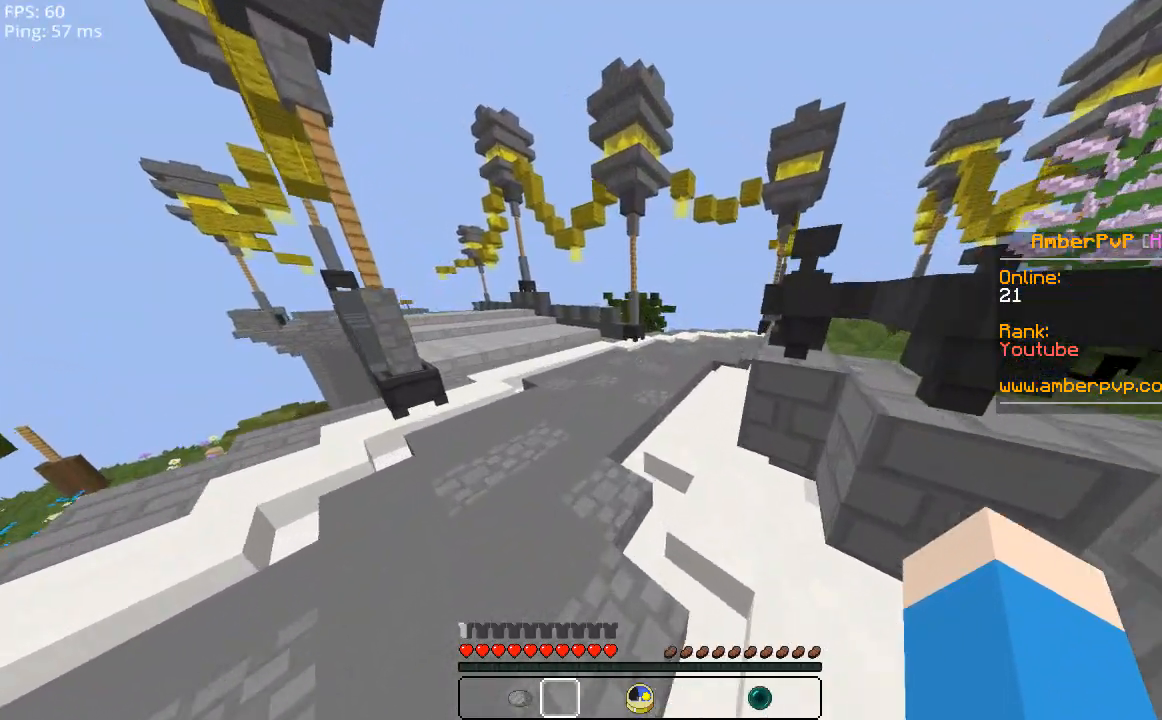
{"keys": ["space", "w"], "mouse": [], "events": [[200, "a", "down"], [440, "a", "up"]]}
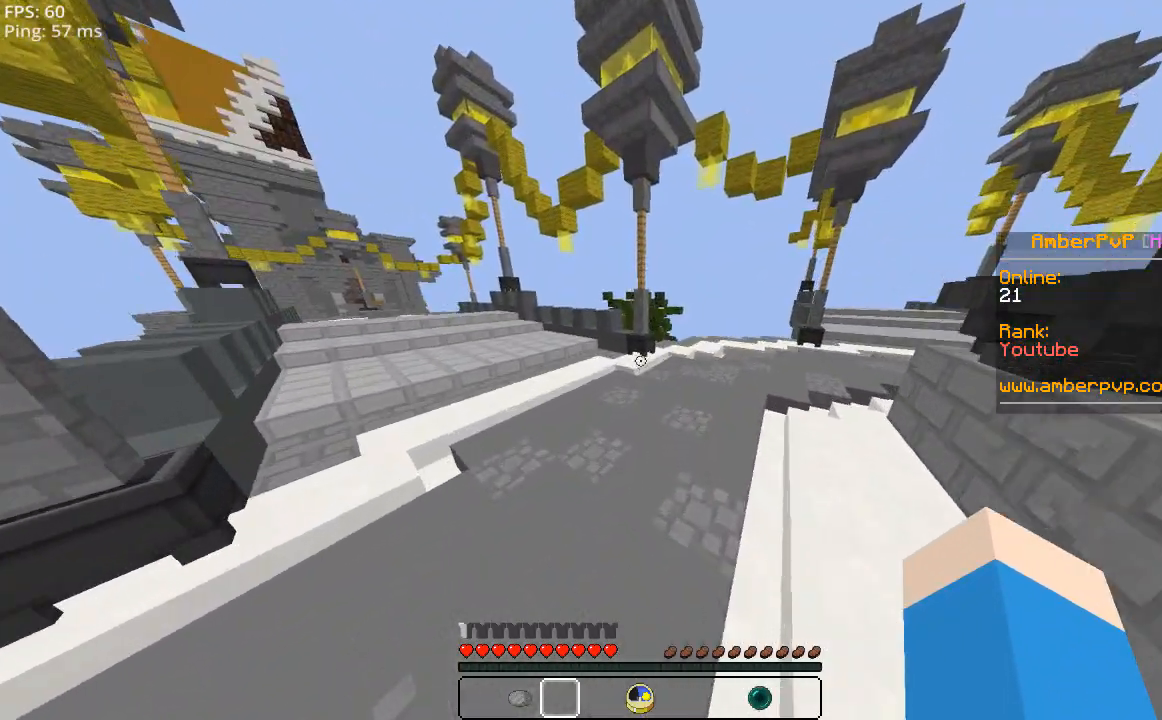
{"keys": ["w"], "mouse": [], "events": [[200, "space", "up"]]}
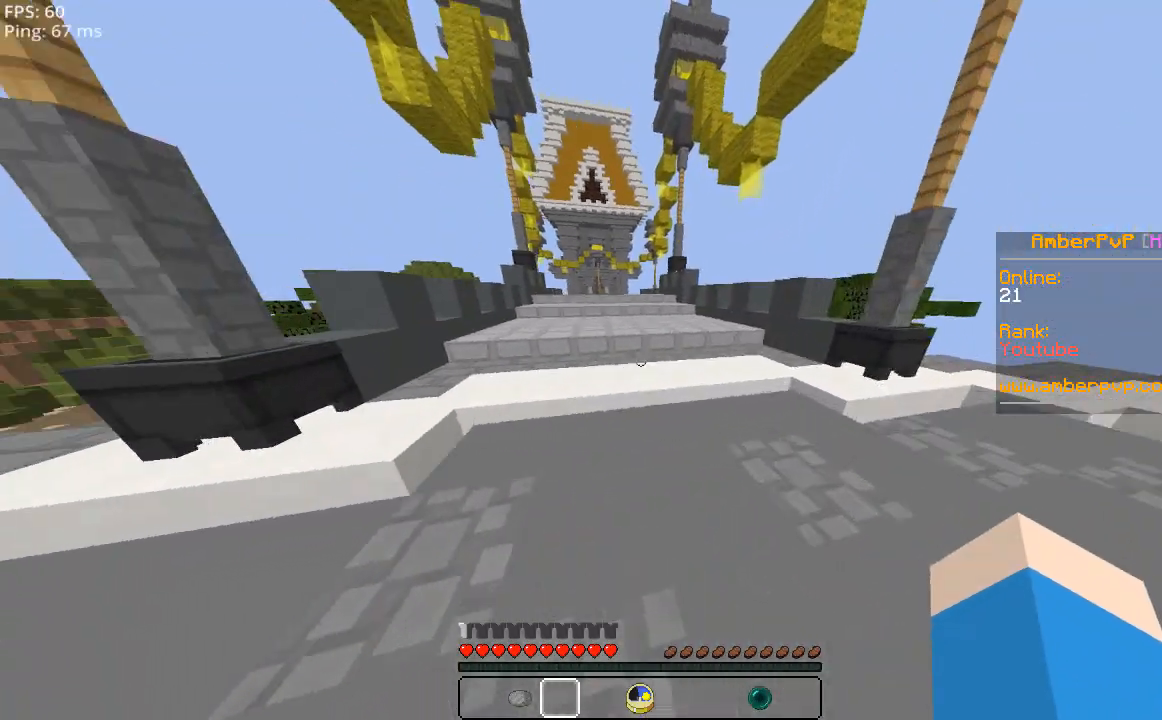
{"keys": ["space", "w"], "mouse": [], "events": [[400, "space", "down"]]}
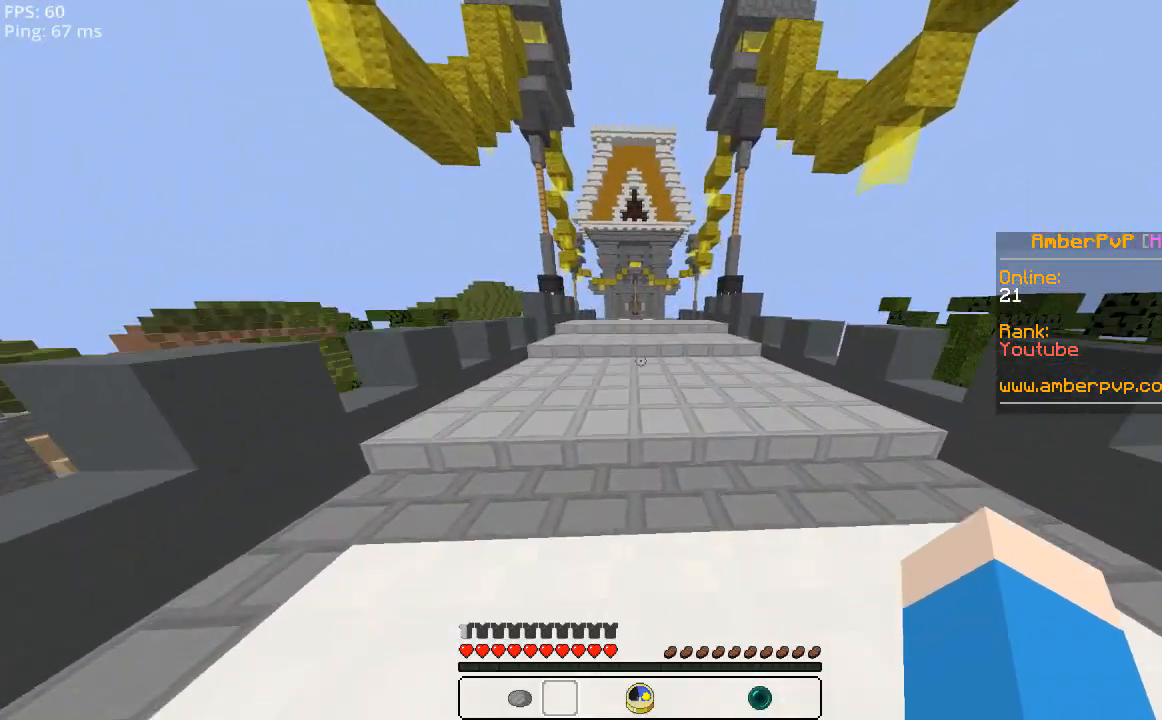
{"keys": ["w"], "mouse": [], "events": [[500, "space", "up"]]}
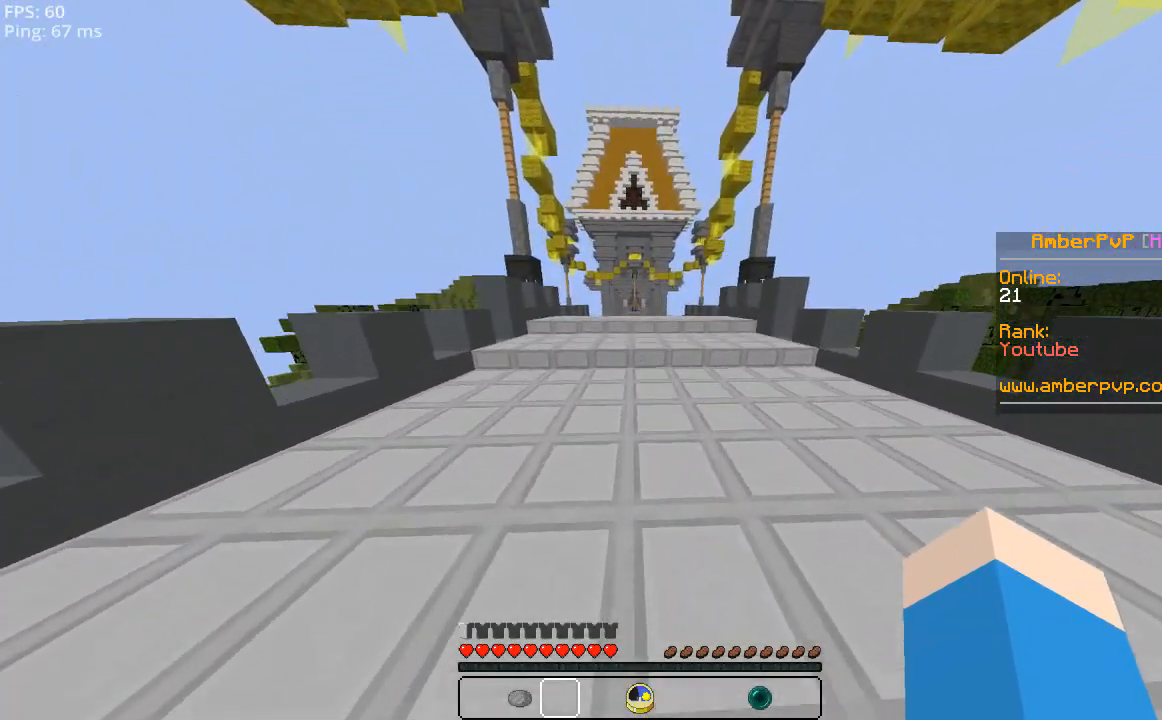
{"keys": ["w"], "mouse": [], "events": []}
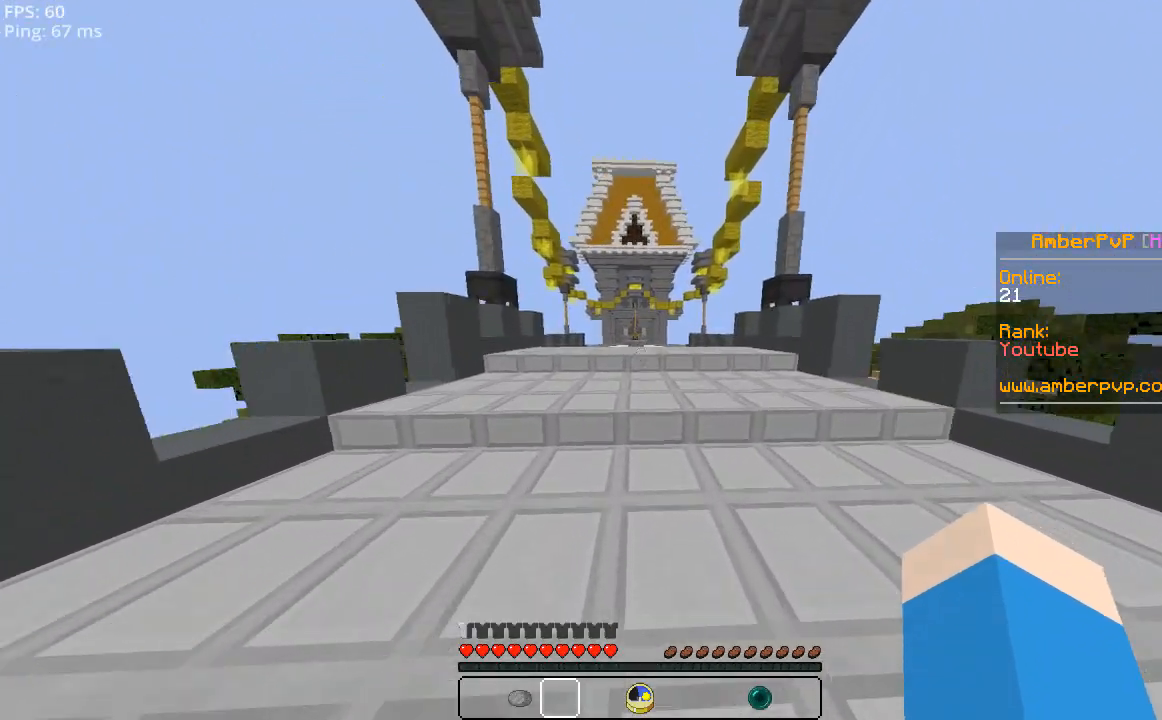
{"keys": [], "mouse": [], "events": [[140, "w", "up"]]}
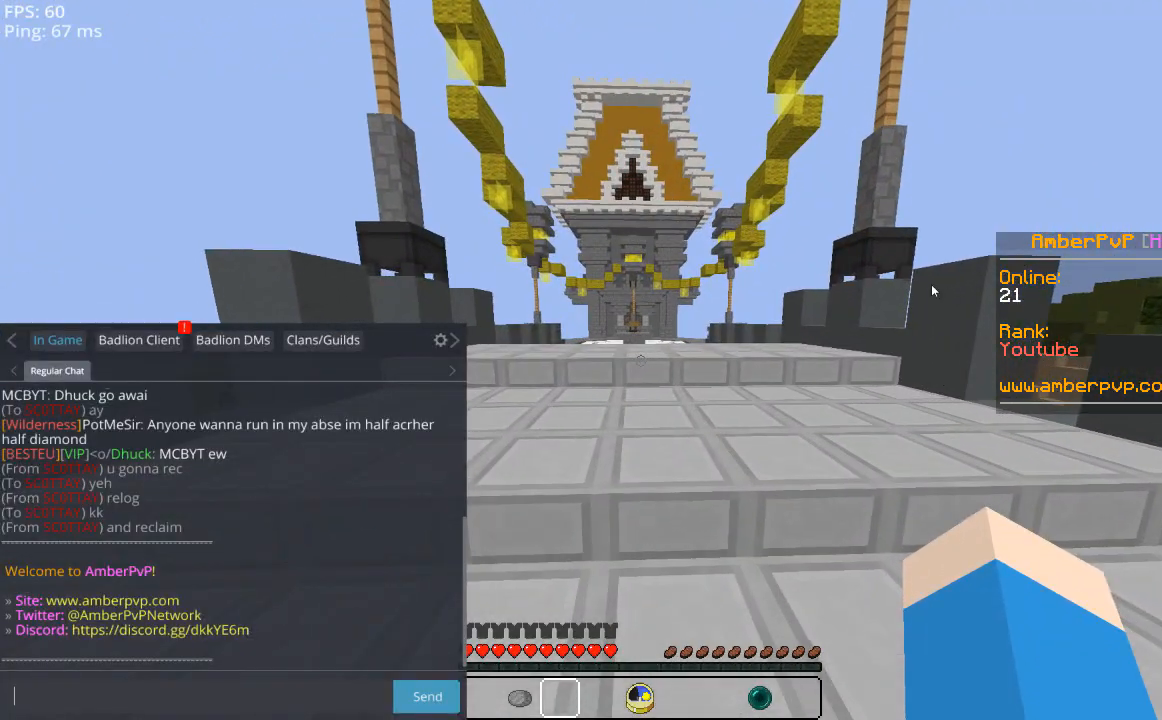
{"keys": [], "mouse": [], "events": []}
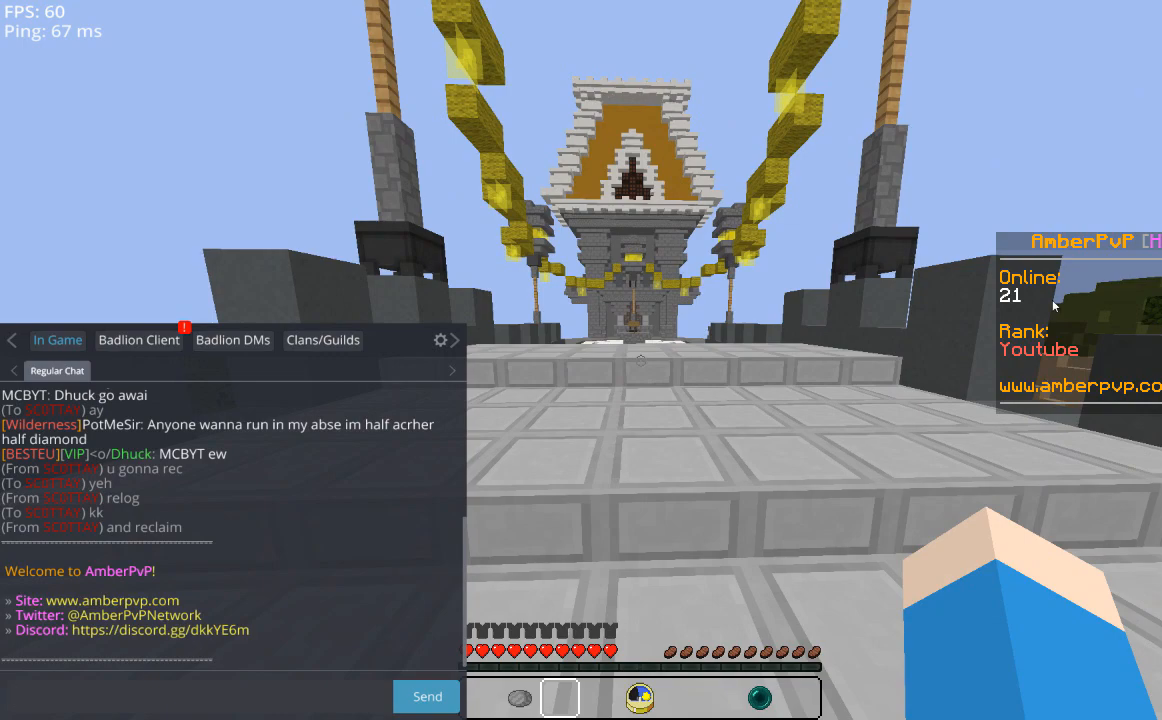
{"keys": [], "mouse": [], "events": []}
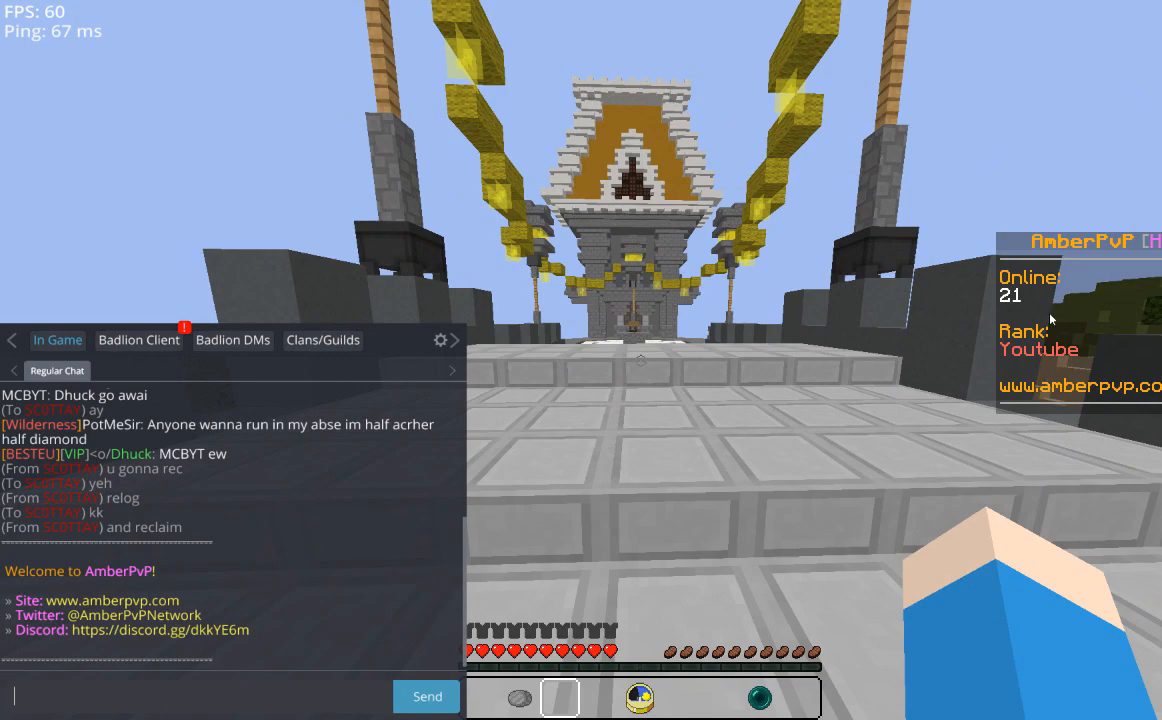
{"keys": [], "mouse": [], "events": []}
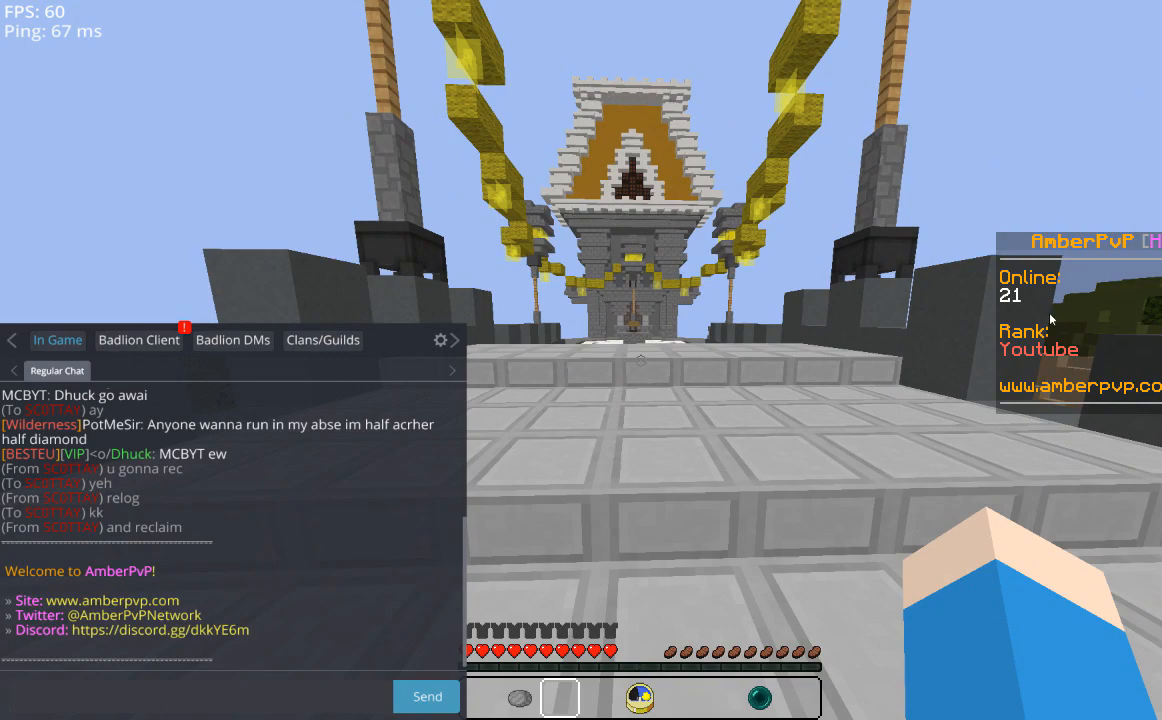
{"keys": [], "mouse": [], "events": []}
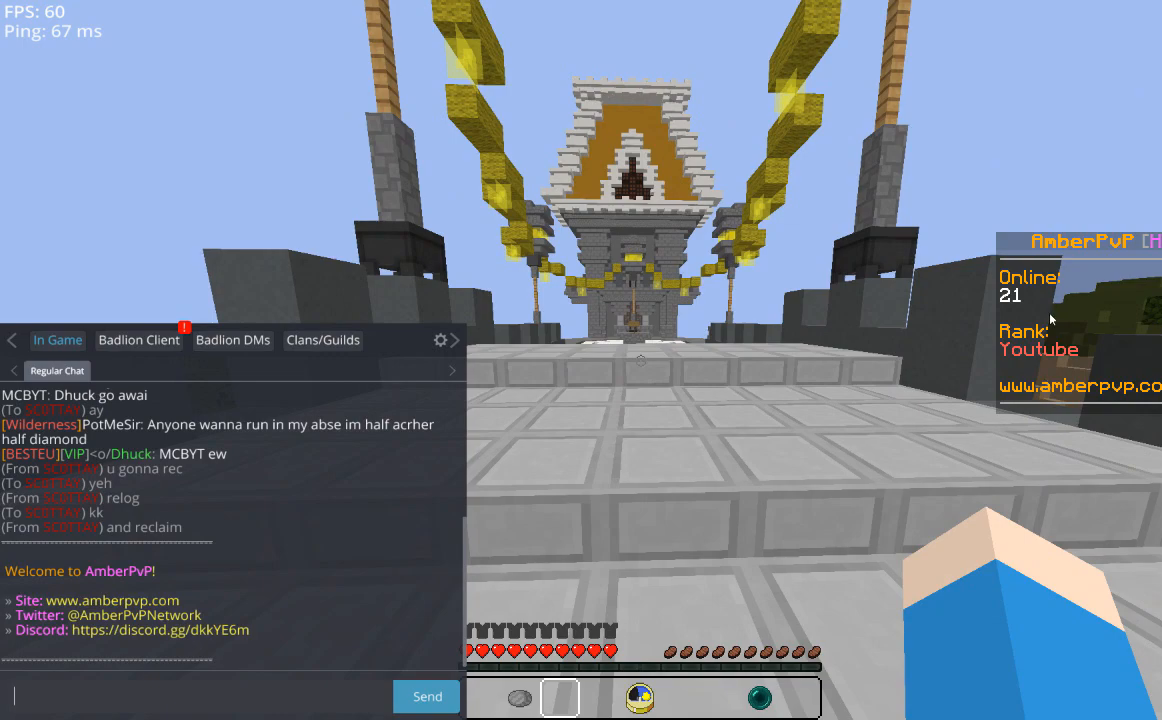
{"keys": [], "mouse": [], "events": []}
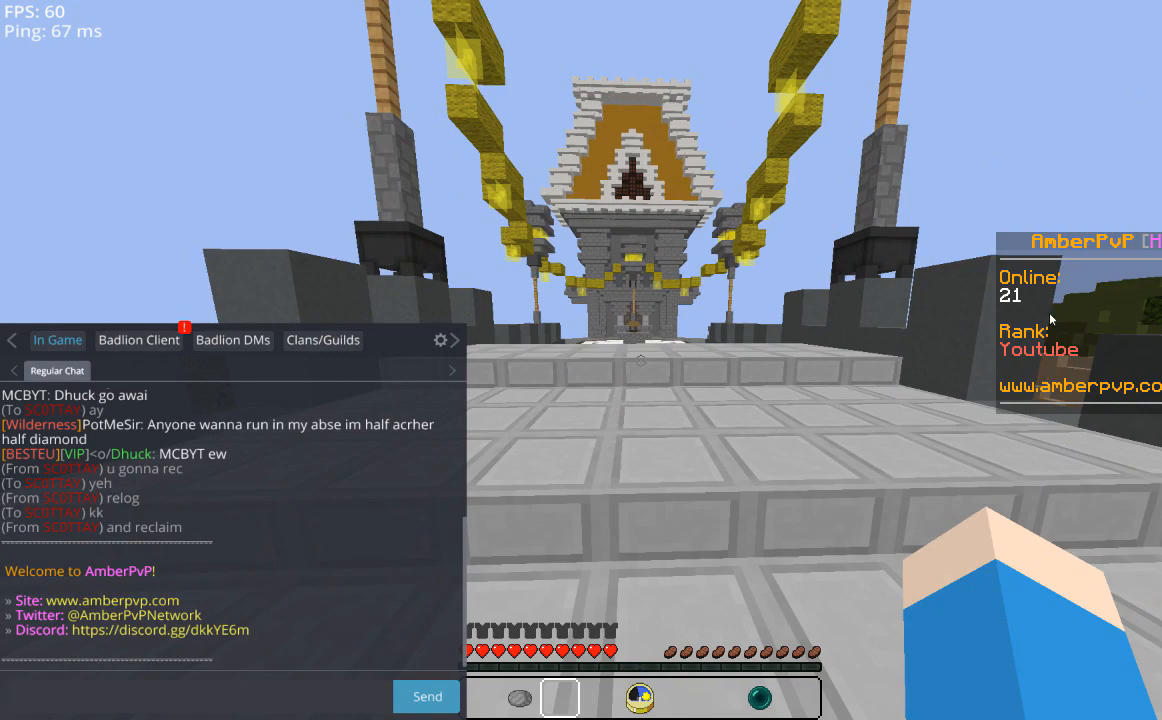
{"keys": [], "mouse": [], "events": []}
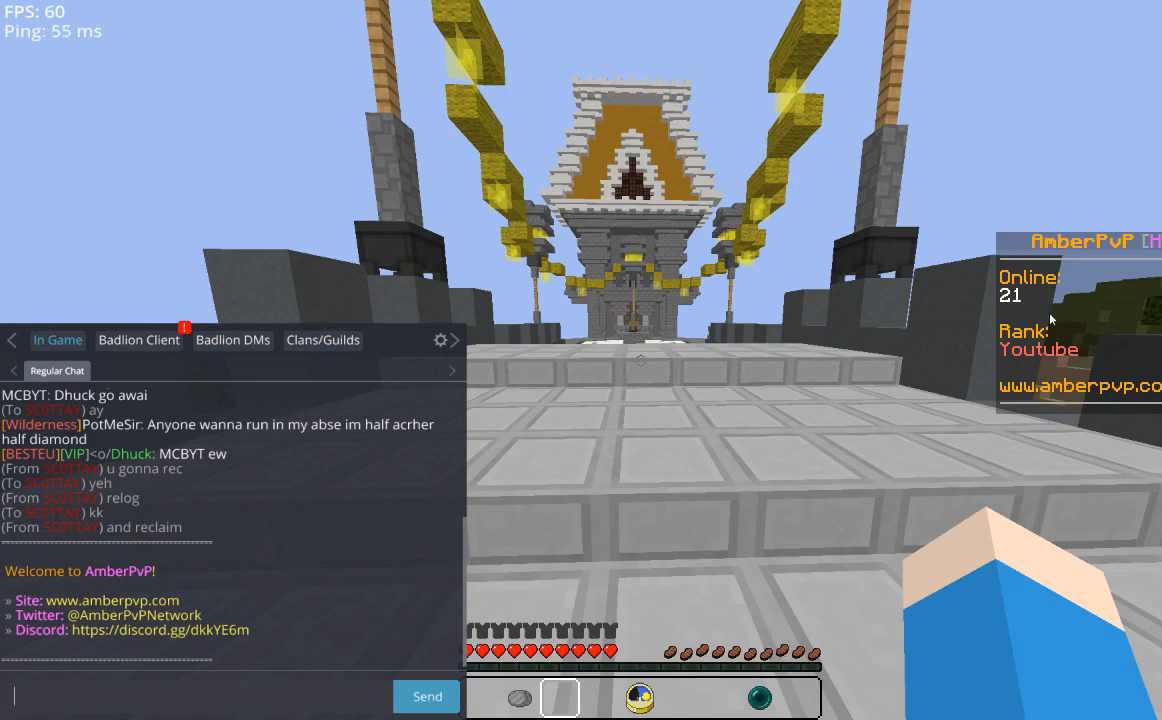
{"keys": ["w"], "mouse": [], "events": [[440, "w", "down"]]}
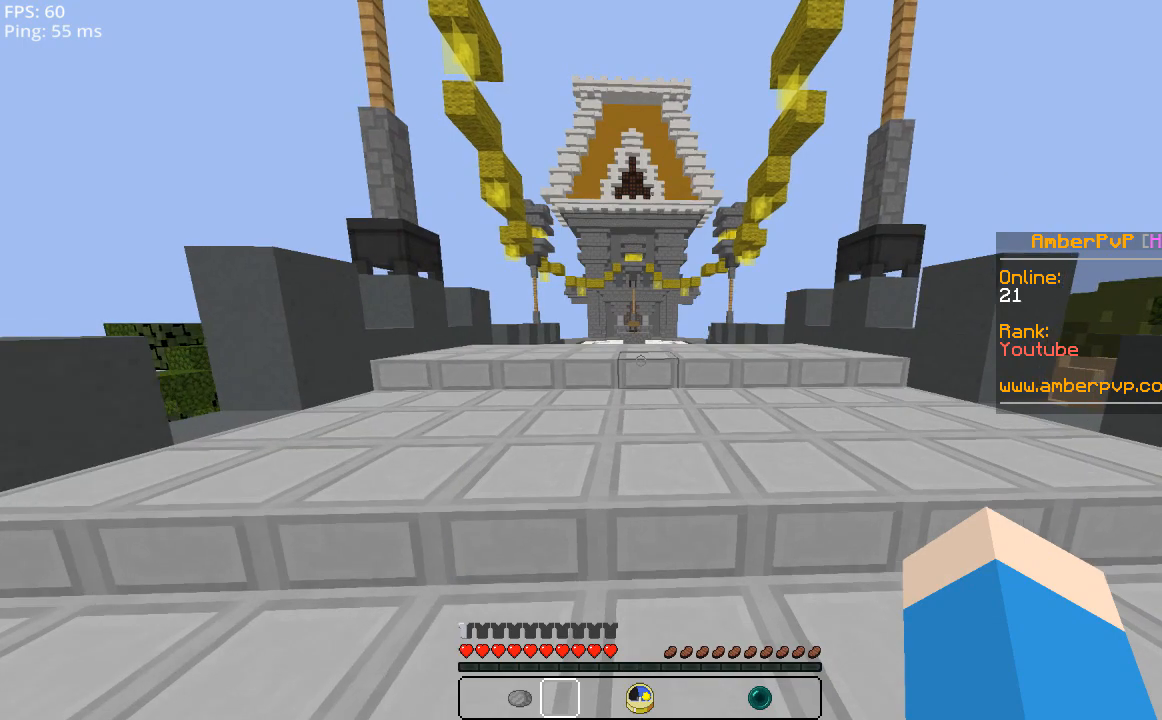
{"keys": ["space", "w"], "mouse": [], "events": [[140, "space", "down"]]}
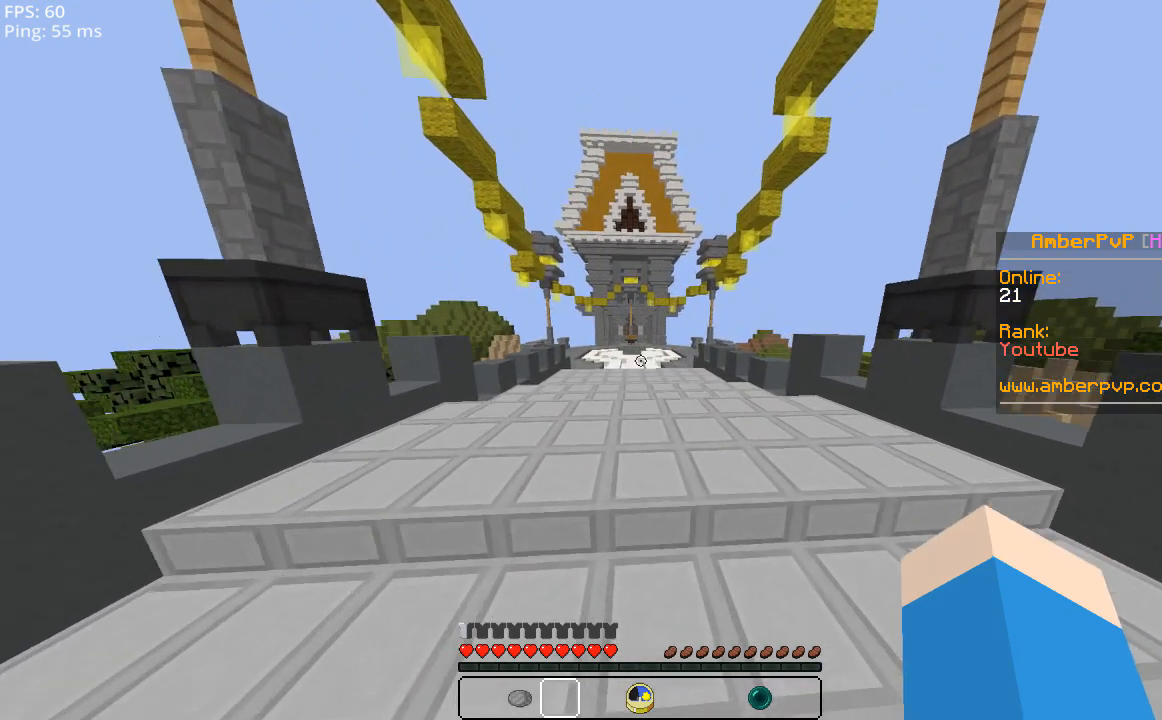
{"keys": ["space", "w"], "mouse": [], "events": []}